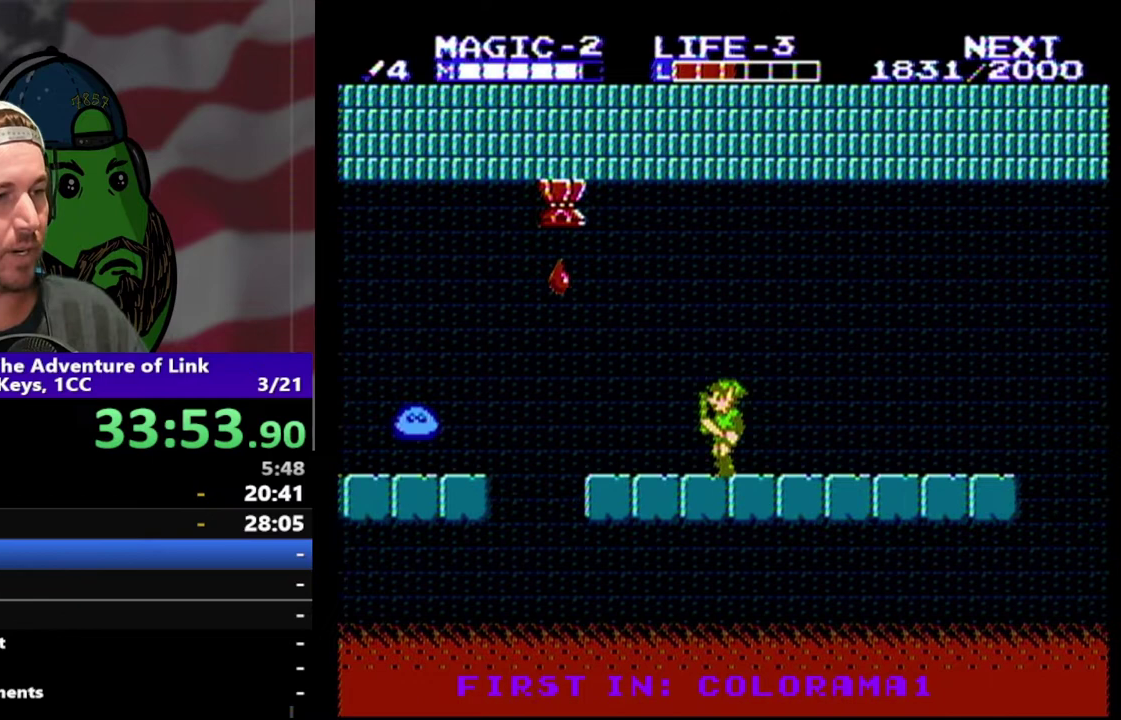
Gameplay with a controller (Nintendo layout); each line is a JSON object with the inputs held at the frame after it. "events" lists button and stick changes between this image and that frame as [ms after this image, input, new state], when the widget could be followed in between. Not read: L3 R3.
{"buttons": [], "events": [[33, "DPAD_LEFT", "up"]]}
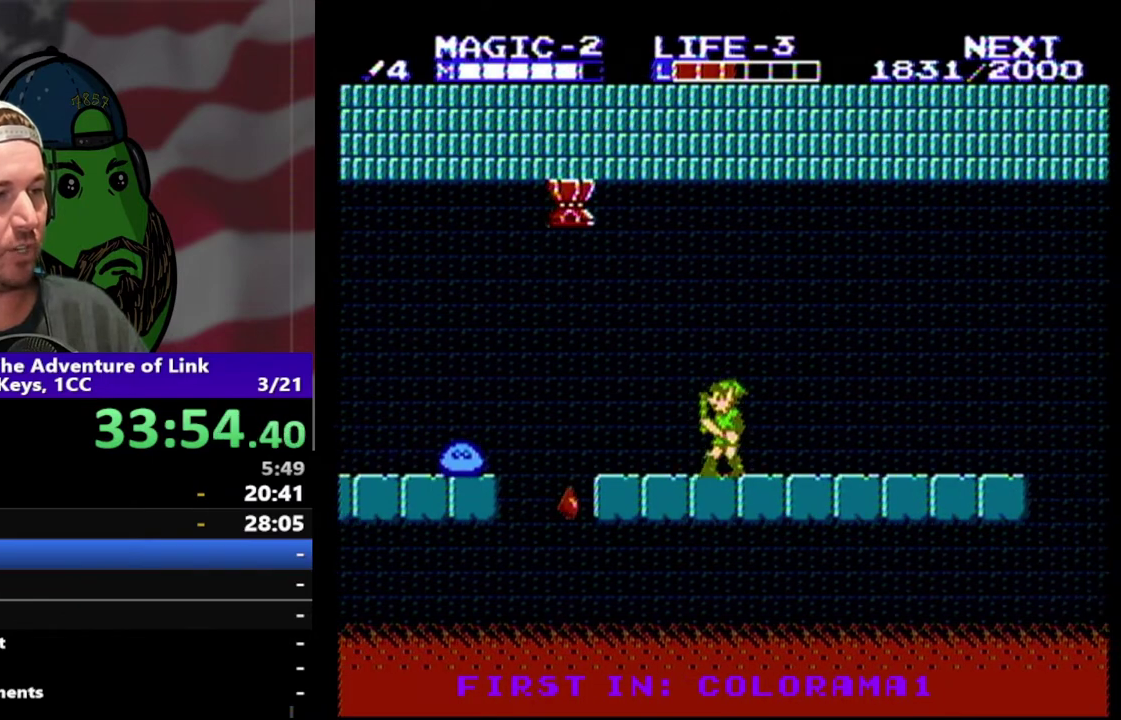
{"buttons": [], "events": [[333, "DPAD_LEFT", "down"], [433, "DPAD_LEFT", "up"]]}
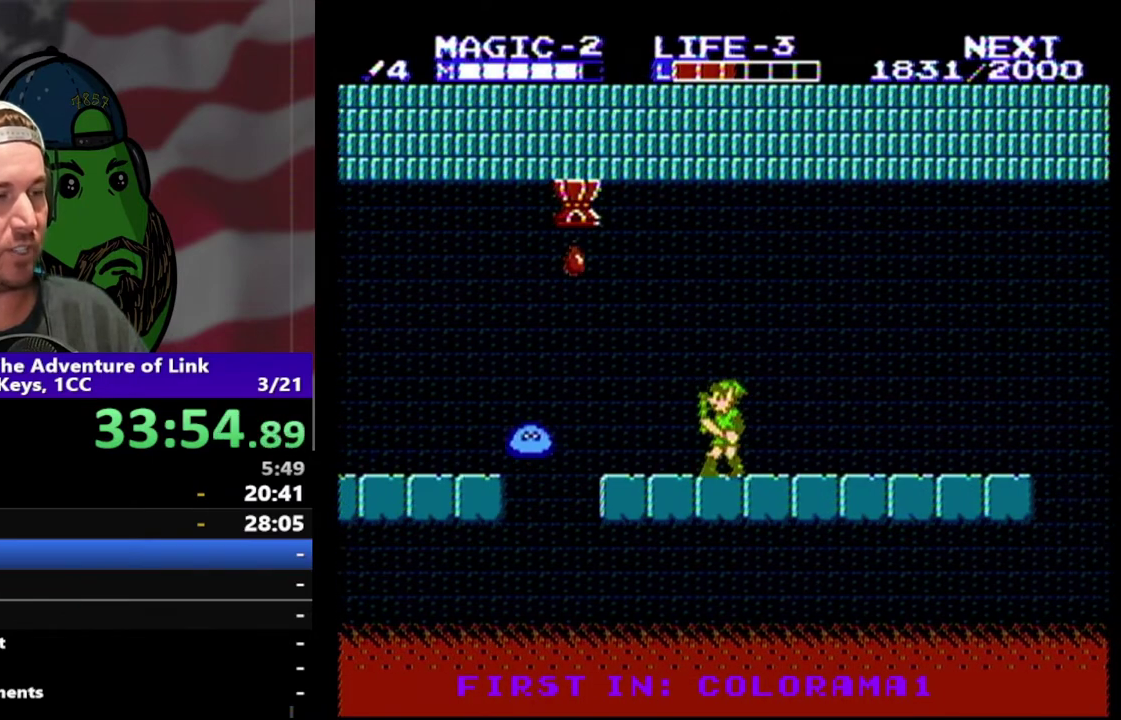
{"buttons": [], "events": []}
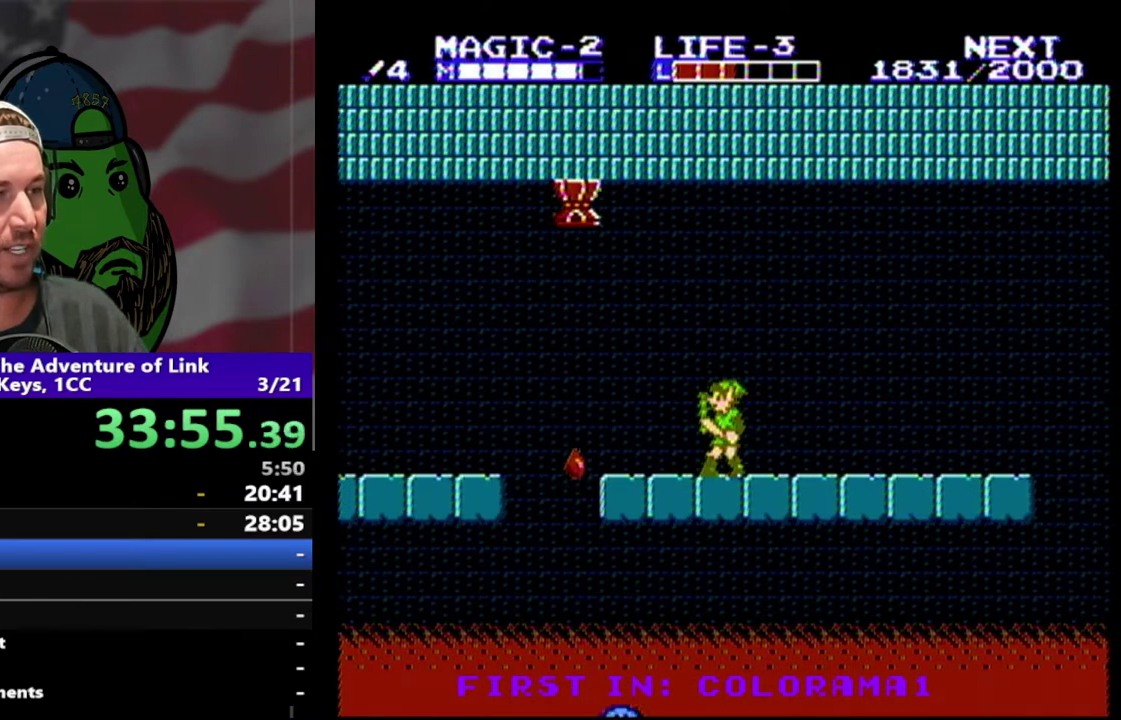
{"buttons": [], "events": [[167, "DPAD_LEFT", "down"], [300, "DPAD_LEFT", "up"]]}
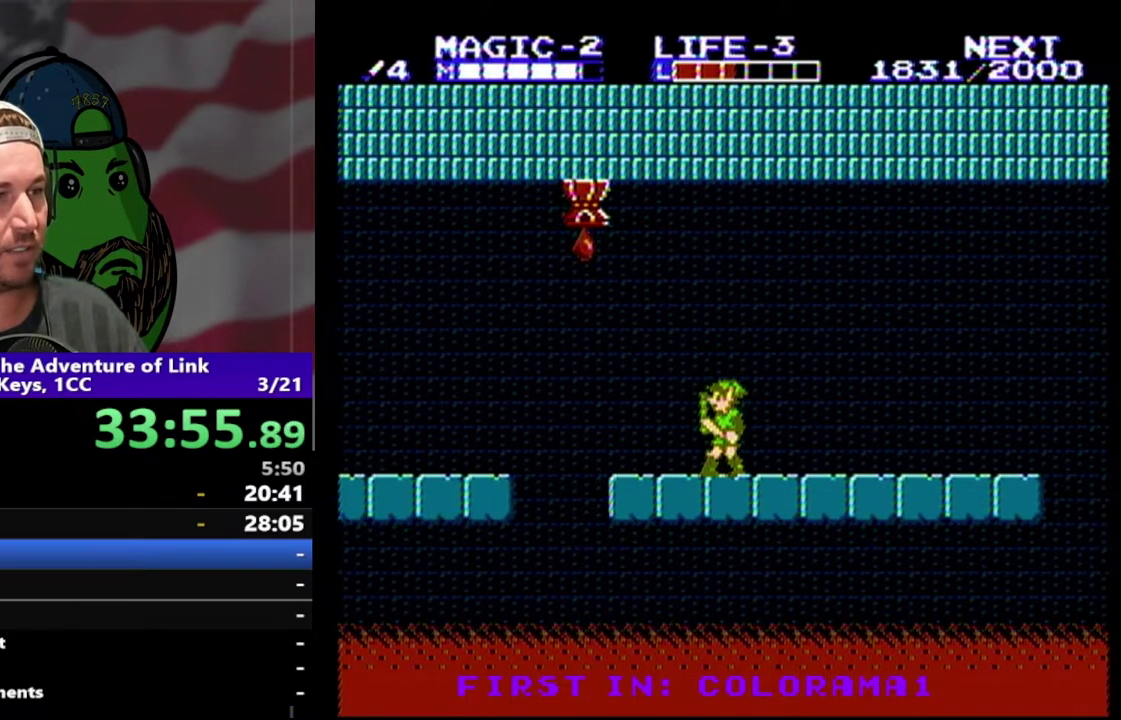
{"buttons": [], "events": [[333, "DPAD_LEFT", "down"], [467, "DPAD_LEFT", "up"]]}
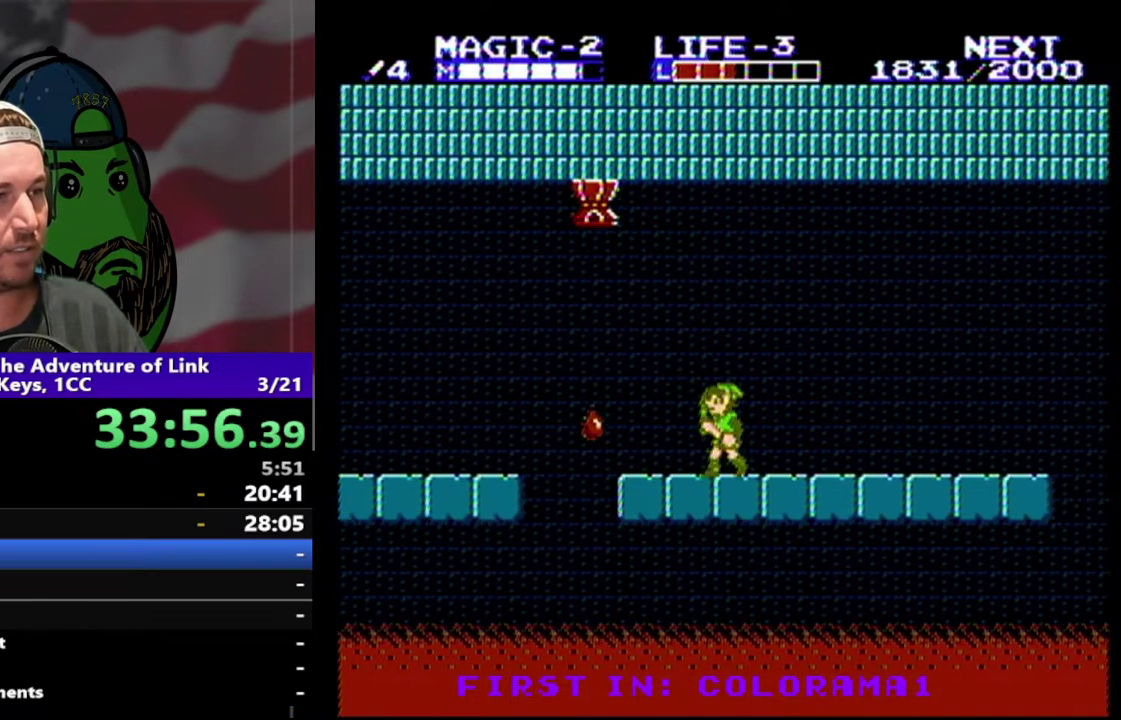
{"buttons": [], "events": []}
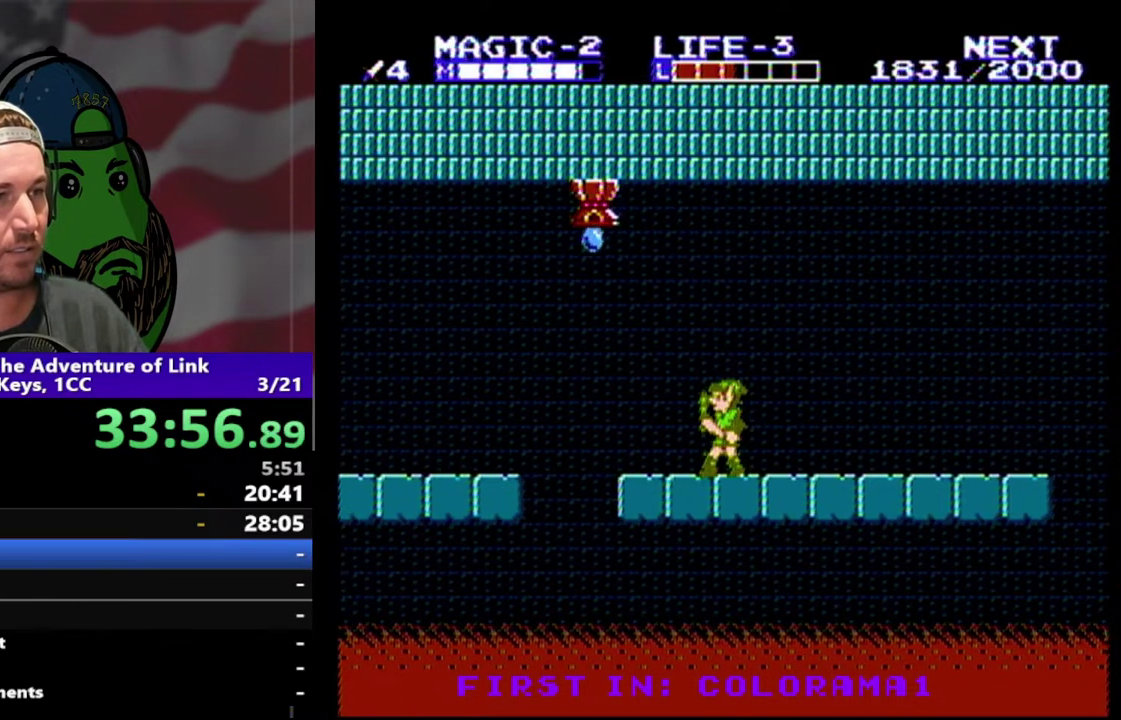
{"buttons": ["DPAD_LEFT"], "events": [[300, "DPAD_LEFT", "down"]]}
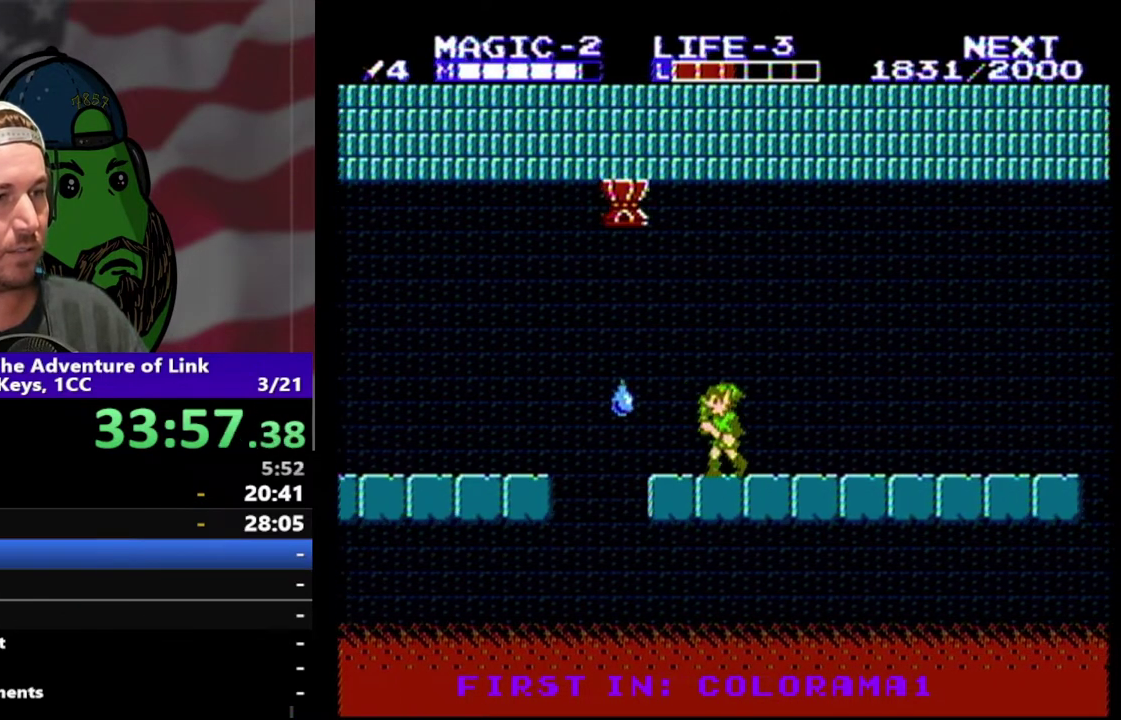
{"buttons": ["A", "DPAD_LEFT"], "events": [[267, "A", "down"]]}
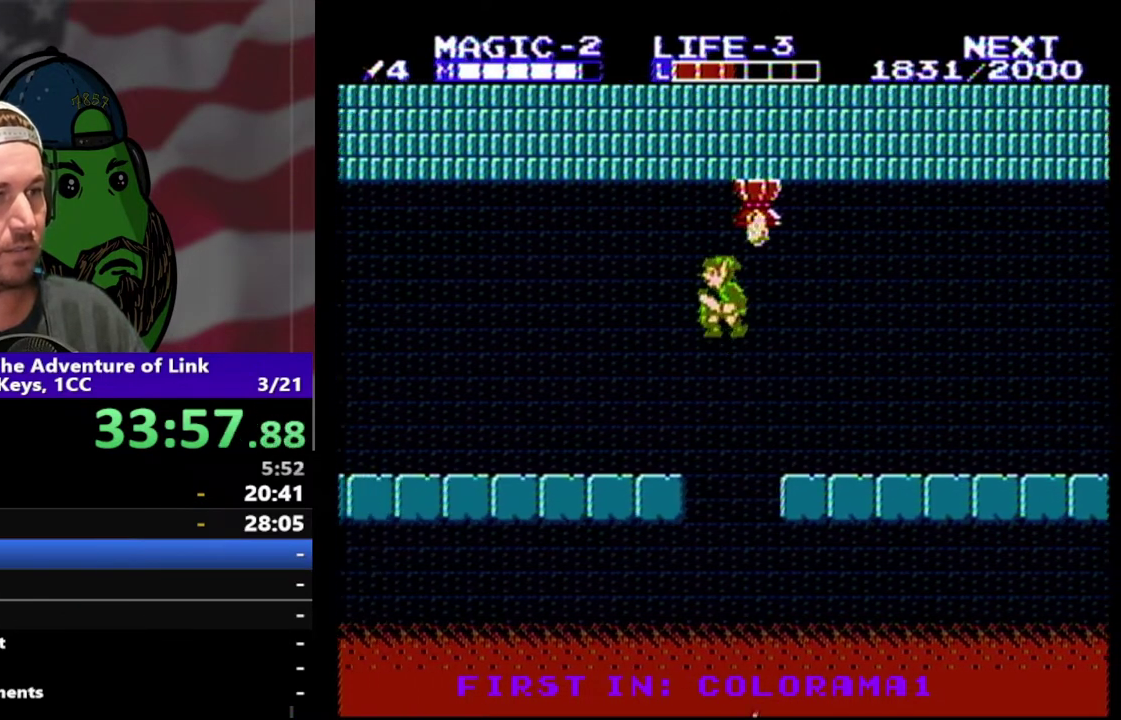
{"buttons": ["DPAD_LEFT"], "events": [[100, "A", "up"]]}
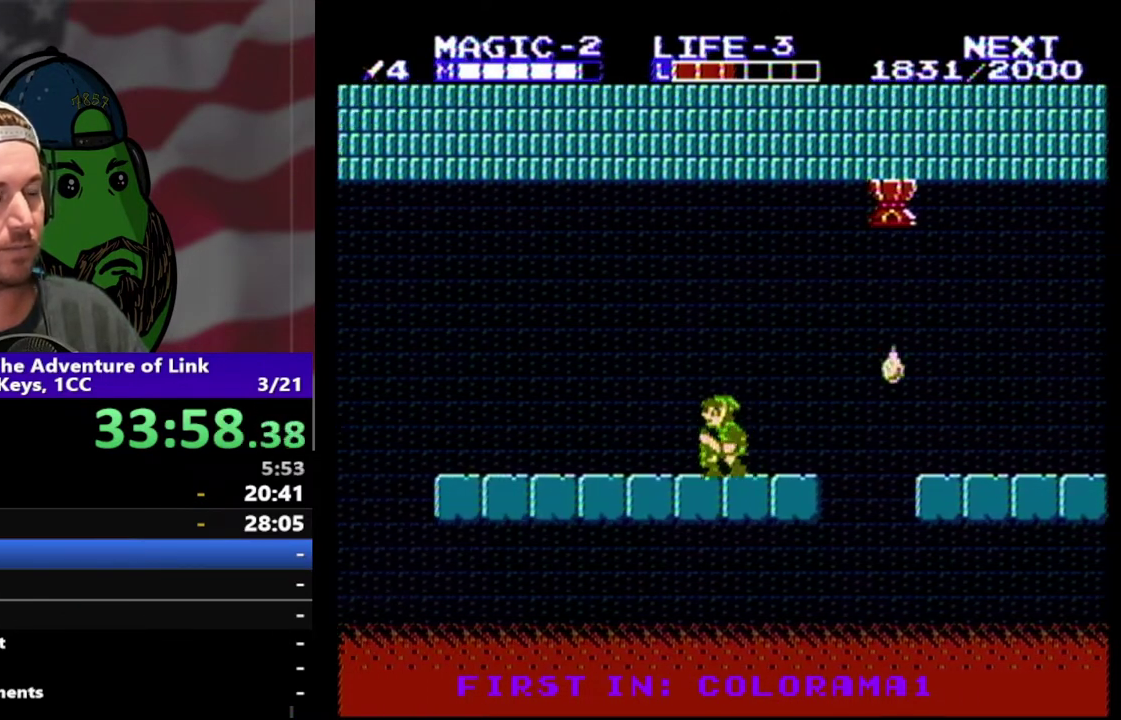
{"buttons": ["DPAD_LEFT"], "events": []}
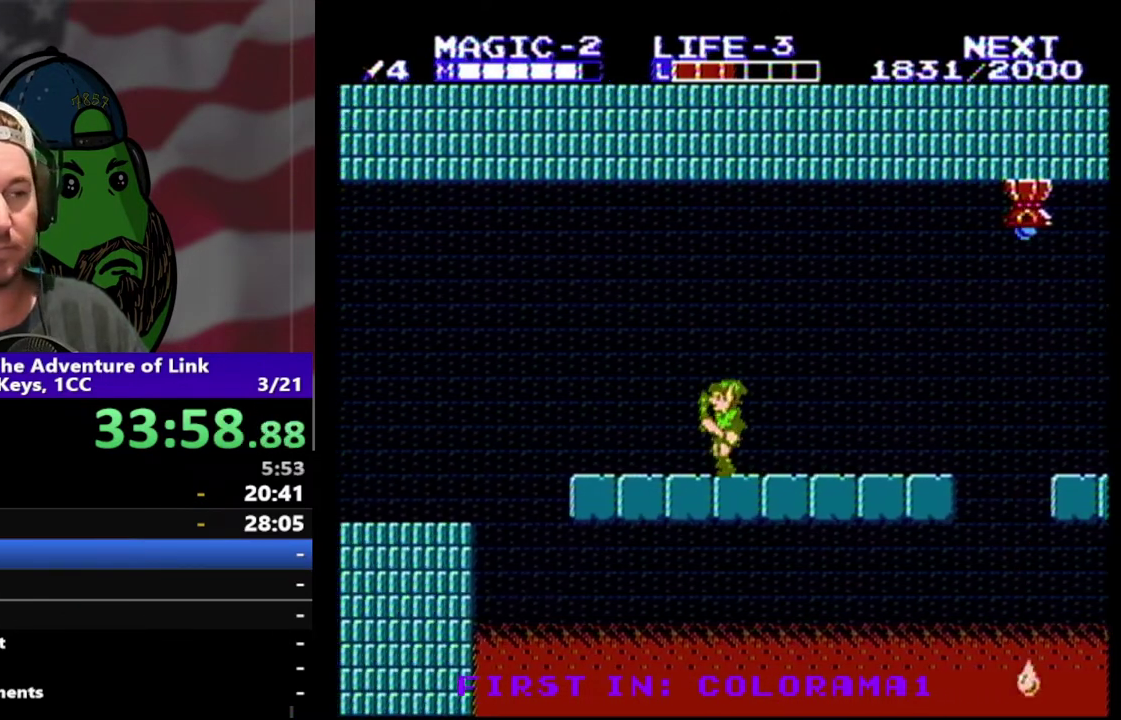
{"buttons": ["DPAD_LEFT"], "events": []}
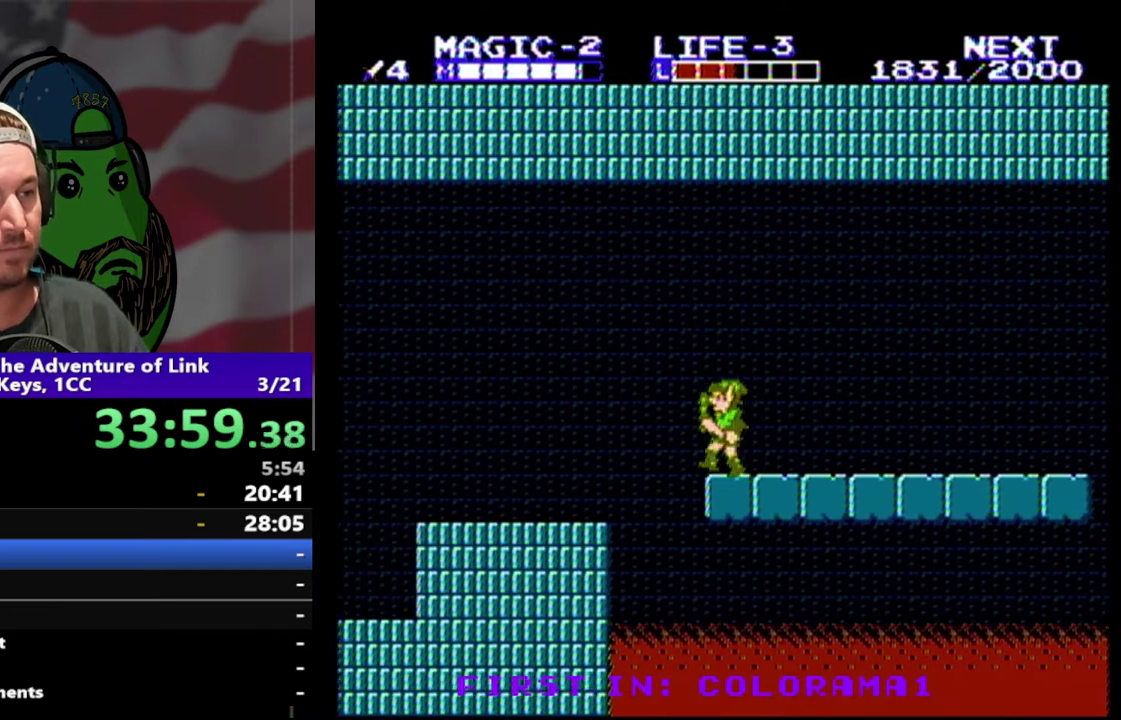
{"buttons": ["DPAD_LEFT"], "events": [[67, "A", "down"], [367, "A", "up"]]}
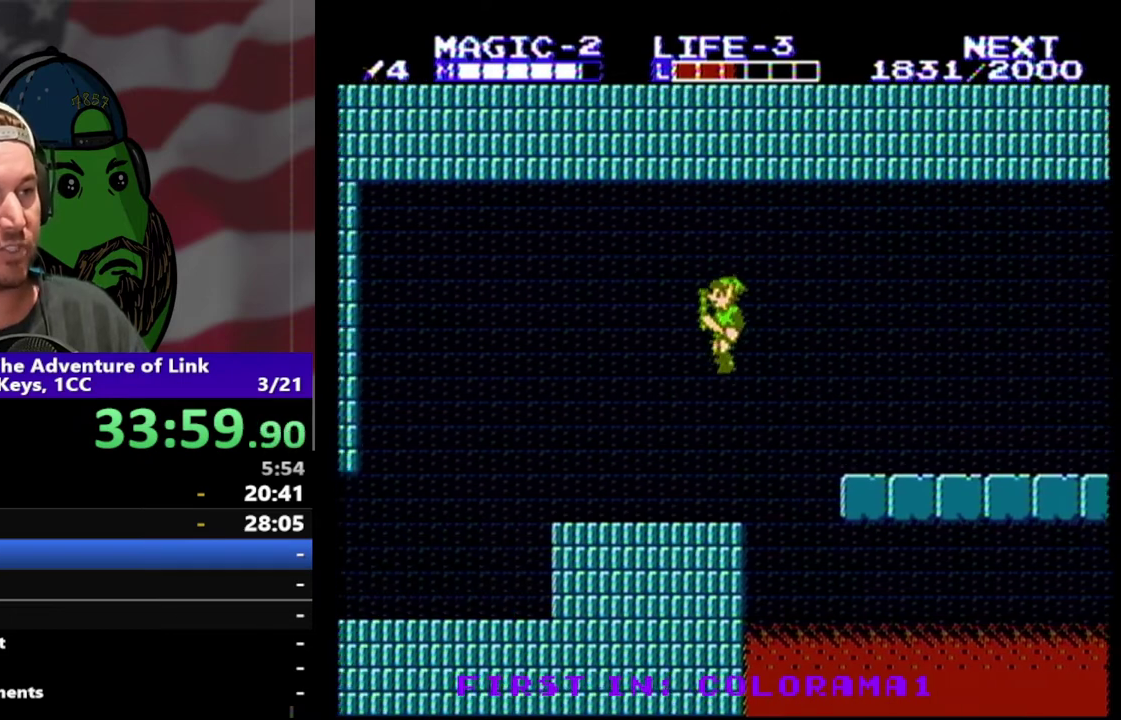
{"buttons": ["DPAD_LEFT"], "events": []}
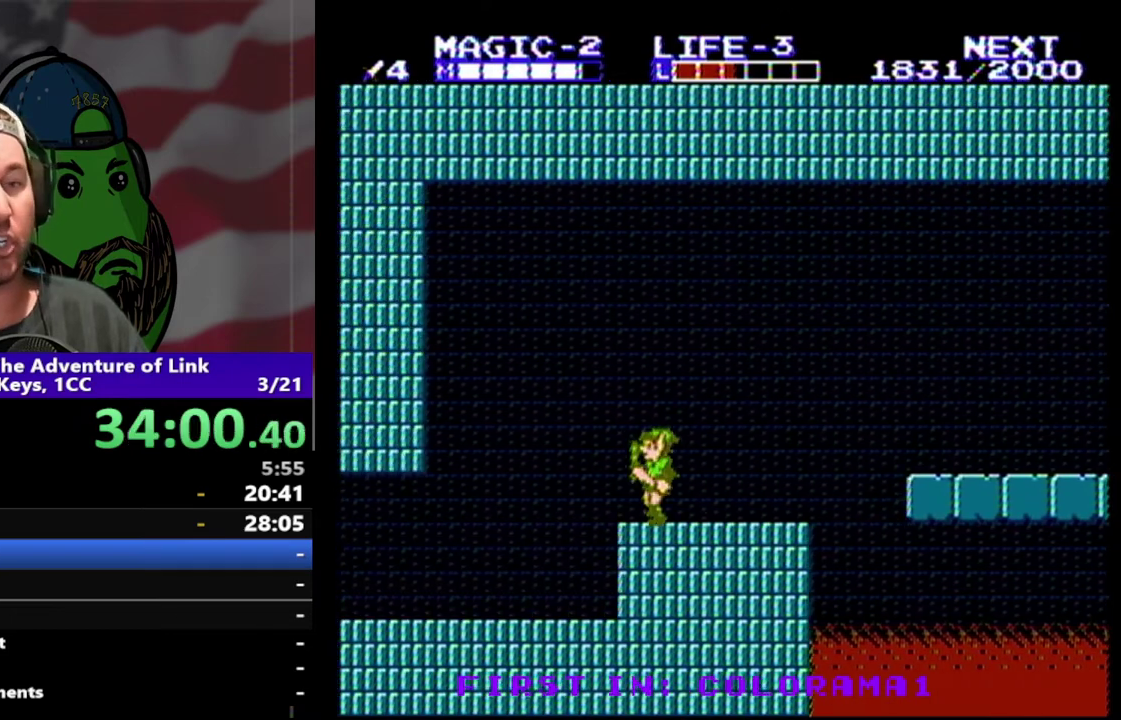
{"buttons": ["DPAD_LEFT"], "events": []}
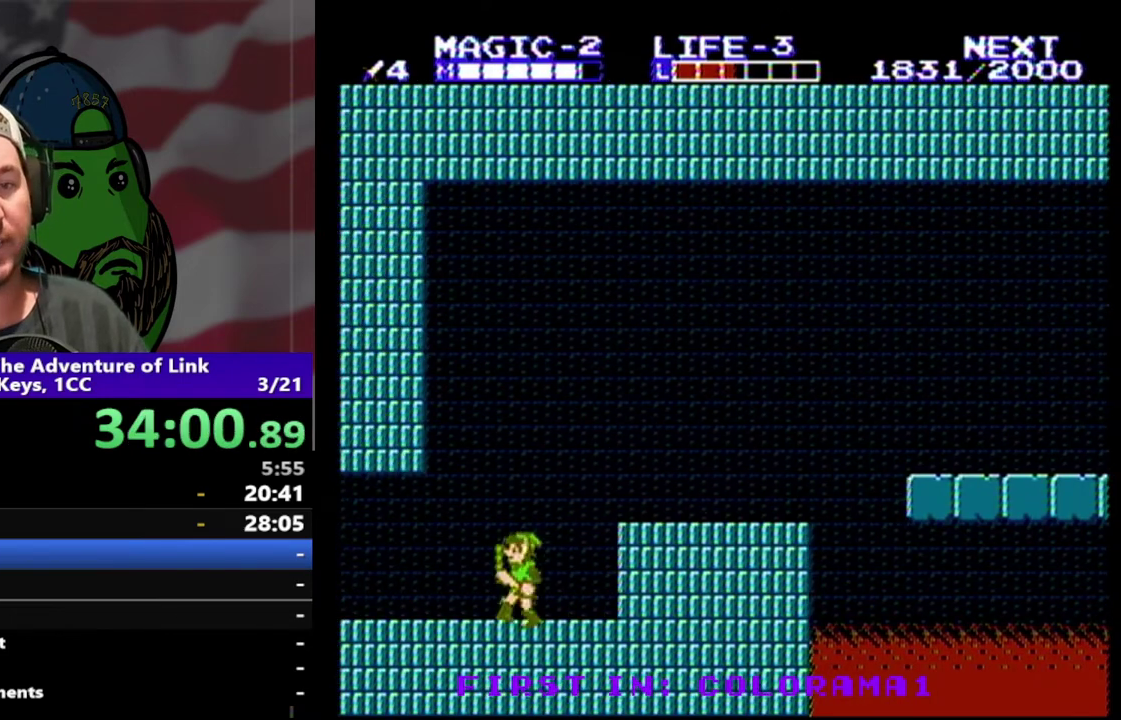
{"buttons": ["DPAD_LEFT"], "events": []}
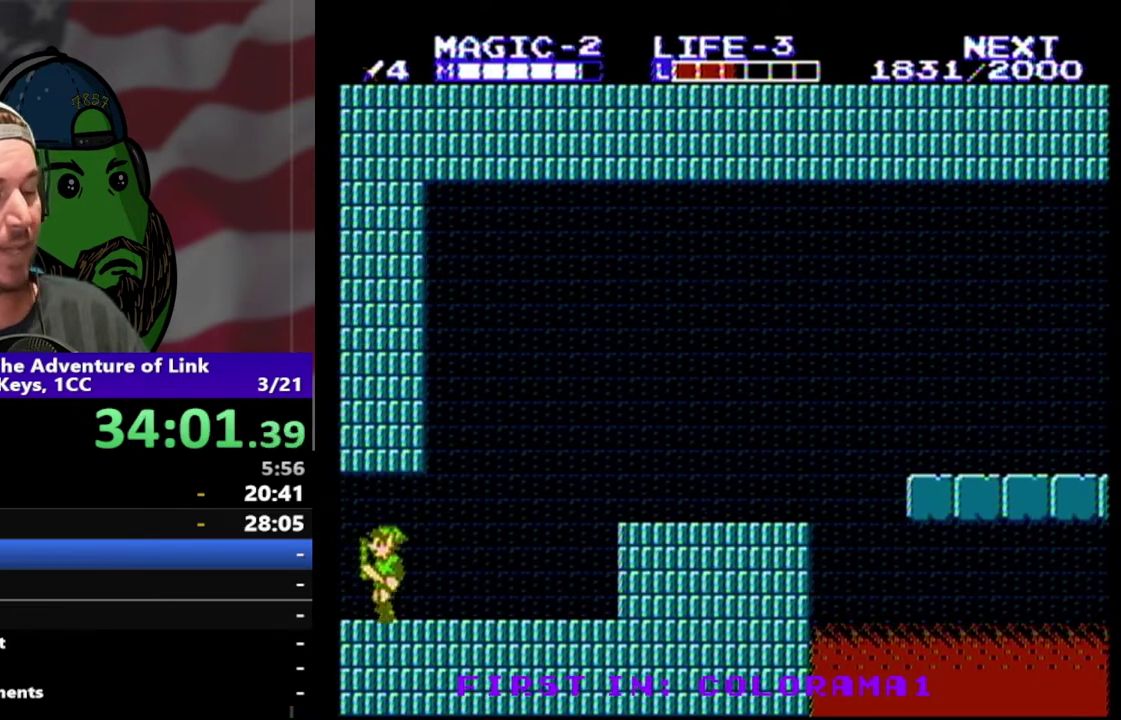
{"buttons": ["DPAD_LEFT"], "events": []}
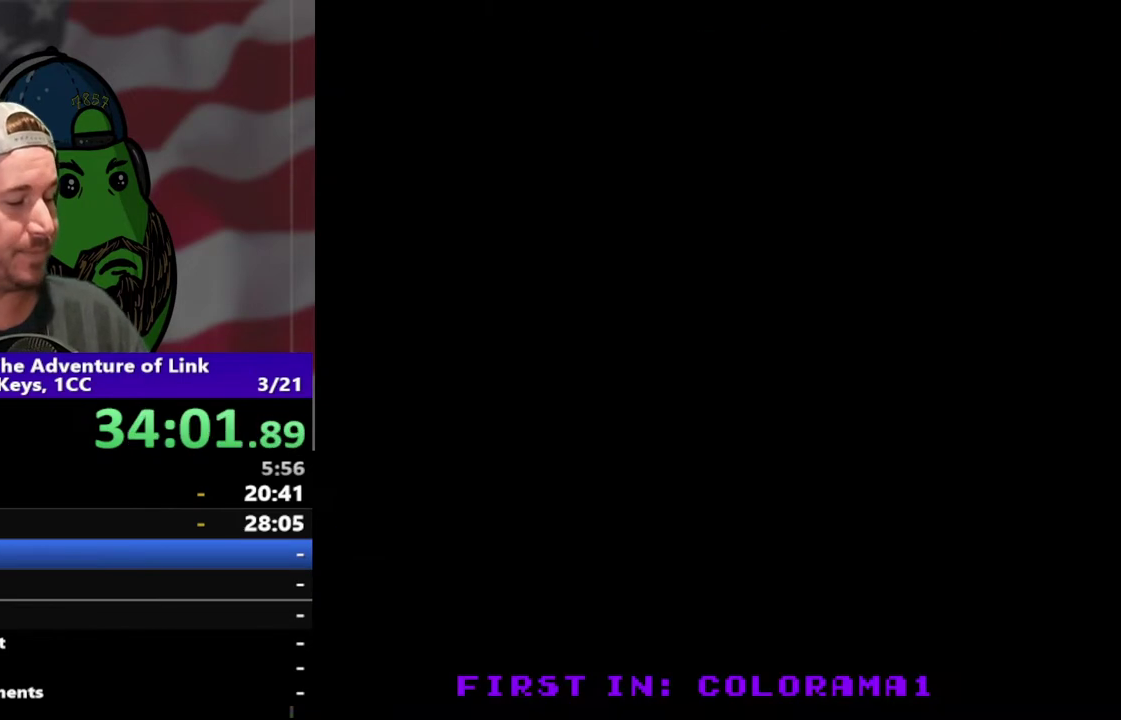
{"buttons": ["DPAD_LEFT"], "events": [[267, "DPAD_LEFT", "up"], [433, "DPAD_LEFT", "down"]]}
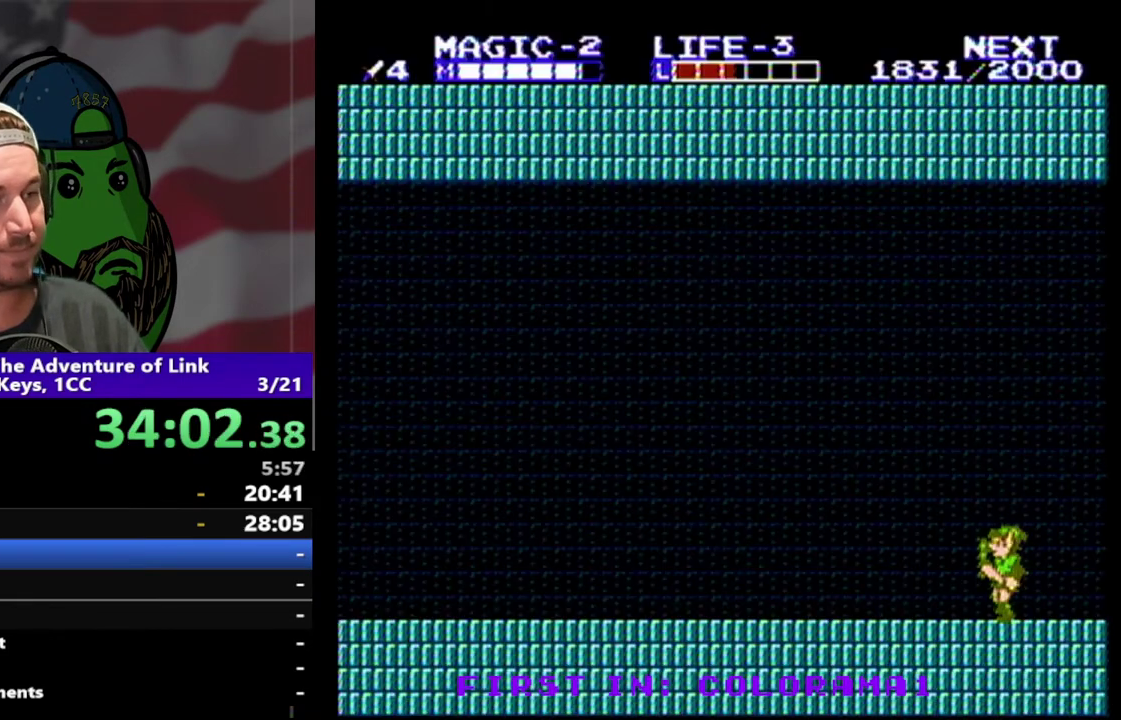
{"buttons": ["DPAD_LEFT"], "events": []}
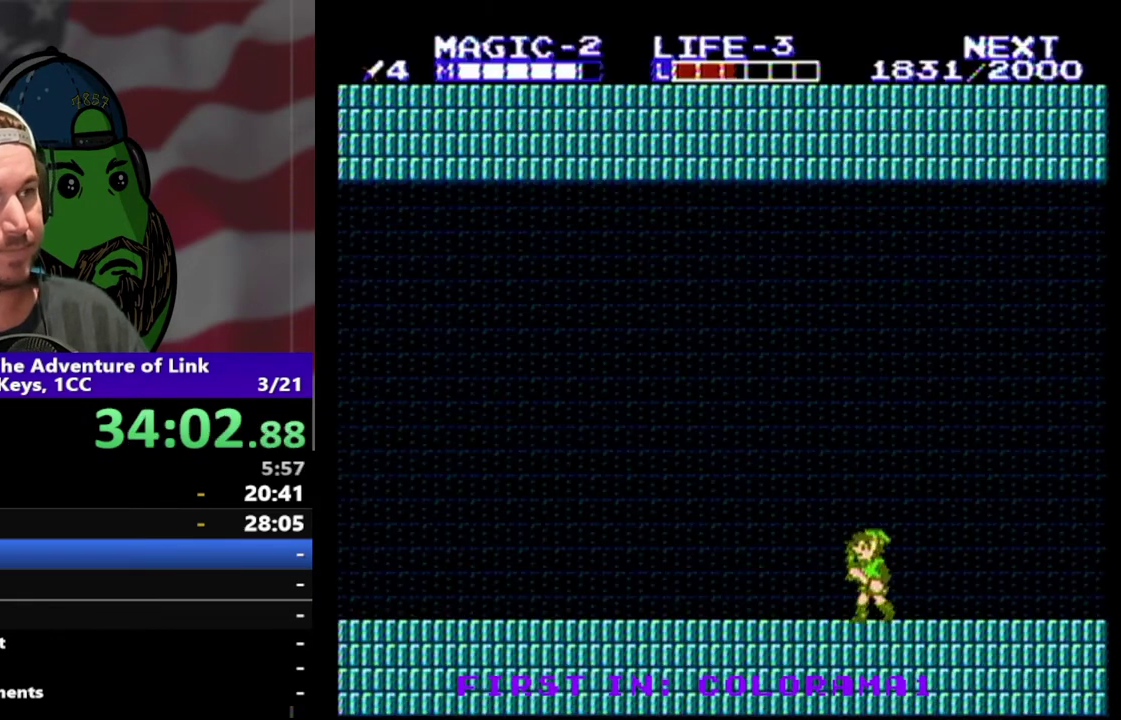
{"buttons": ["DPAD_LEFT"], "events": []}
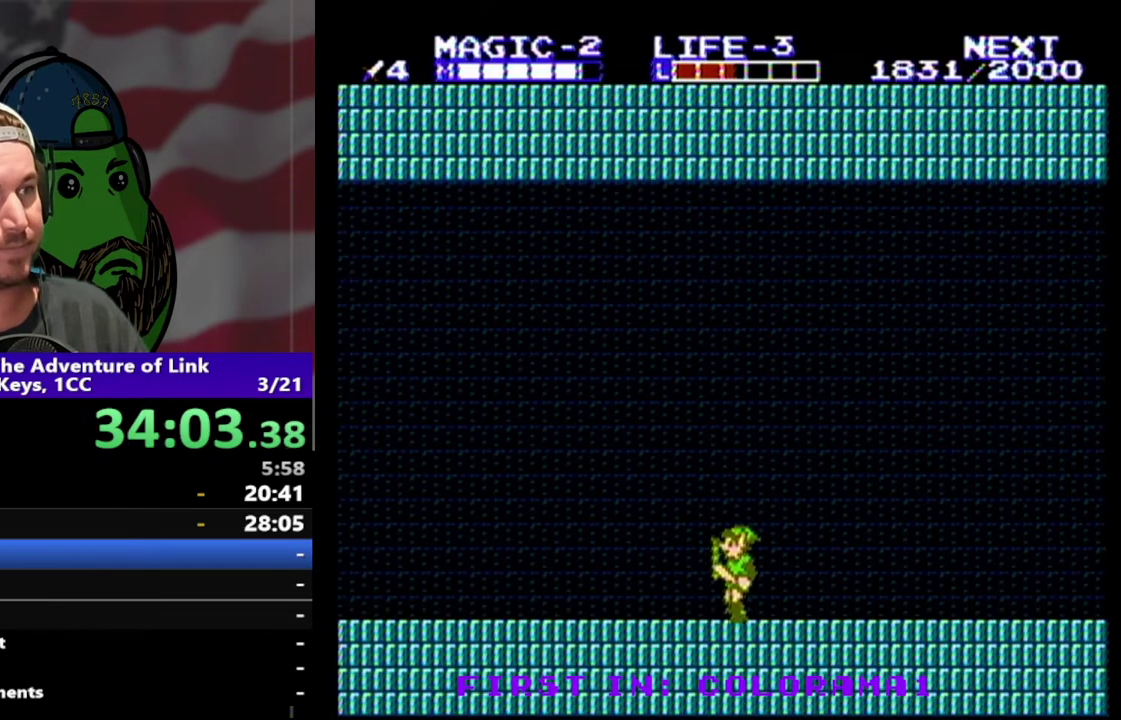
{"buttons": ["DPAD_LEFT"], "events": []}
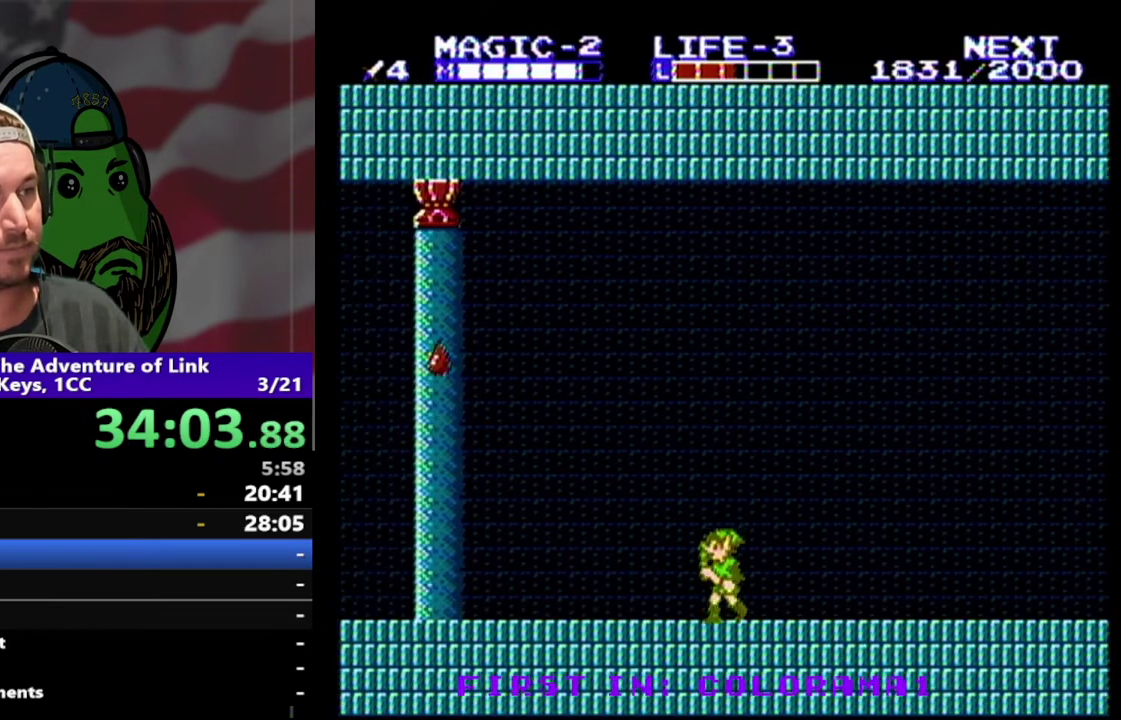
{"buttons": ["DPAD_LEFT"], "events": []}
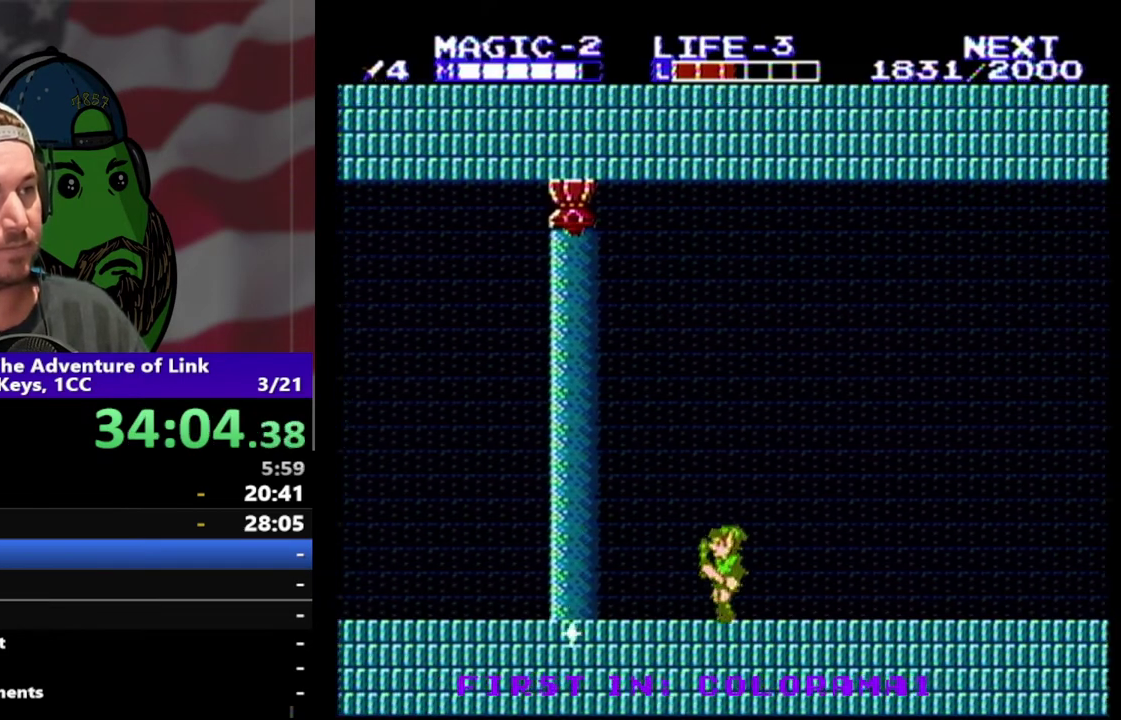
{"buttons": ["DPAD_LEFT"], "events": []}
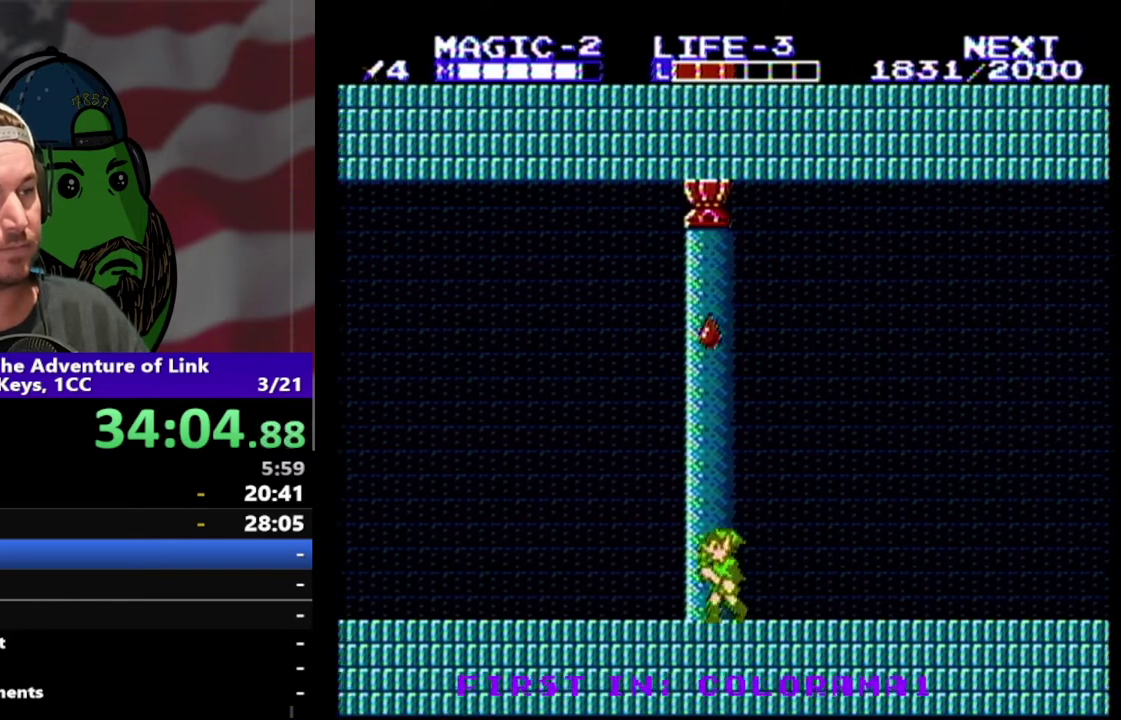
{"buttons": ["DPAD_LEFT"], "events": []}
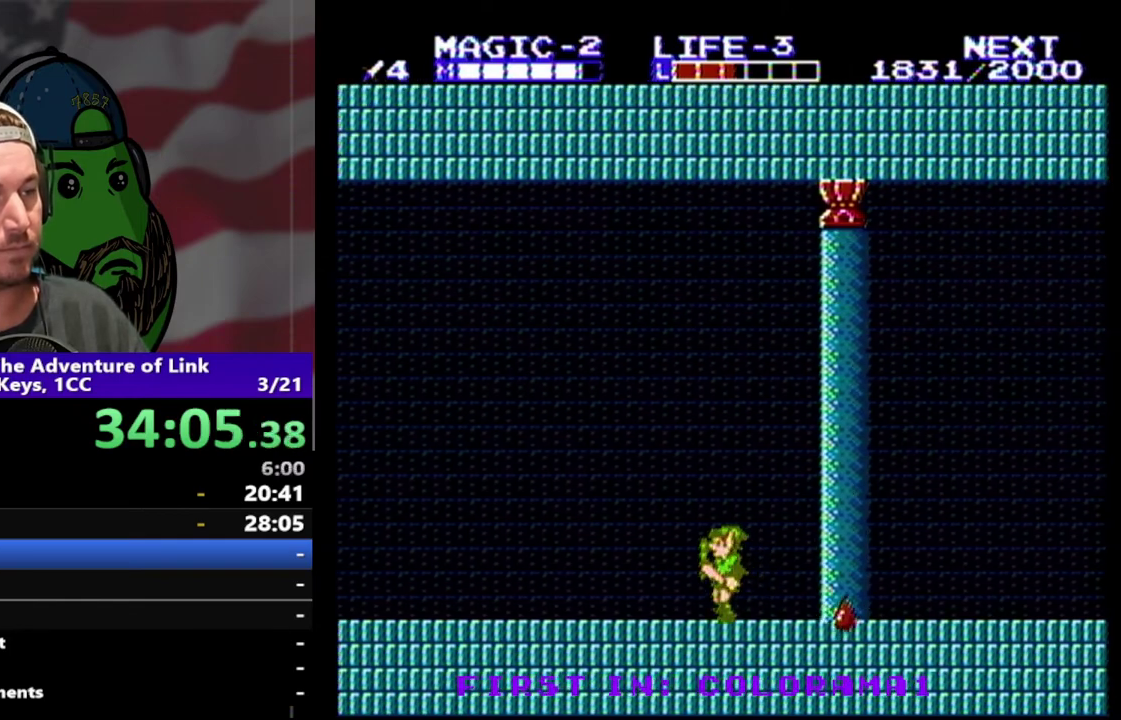
{"buttons": ["DPAD_LEFT"], "events": []}
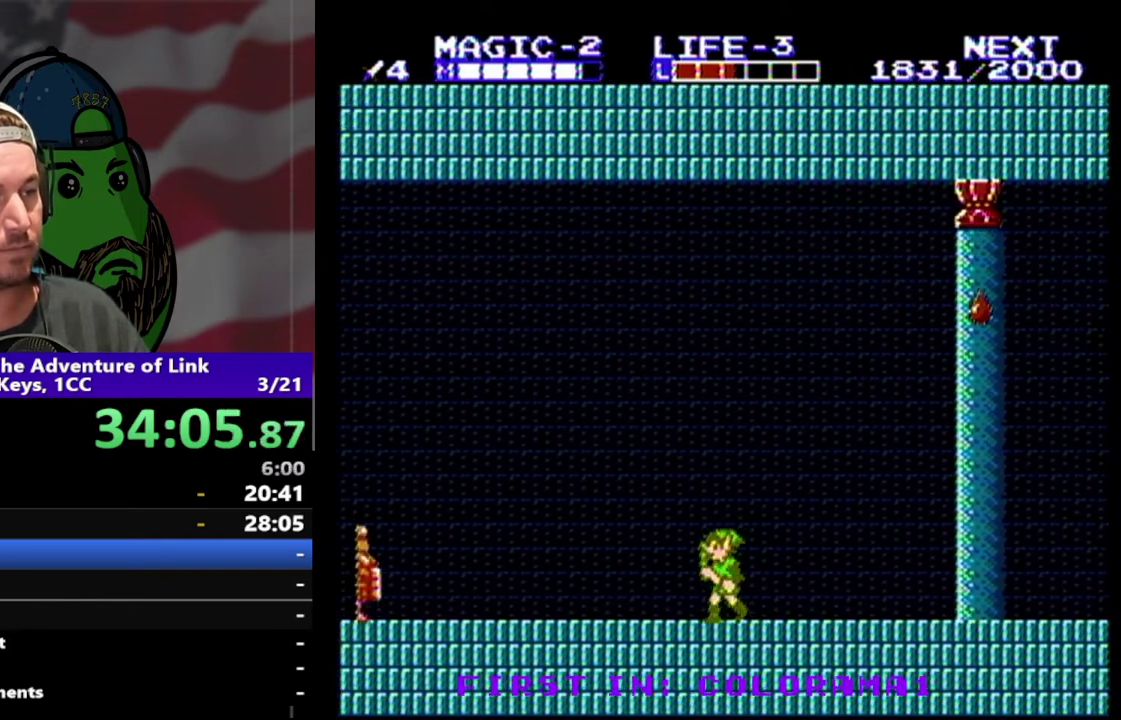
{"buttons": ["DPAD_LEFT"], "events": [[367, "A", "down"], [500, "A", "up"]]}
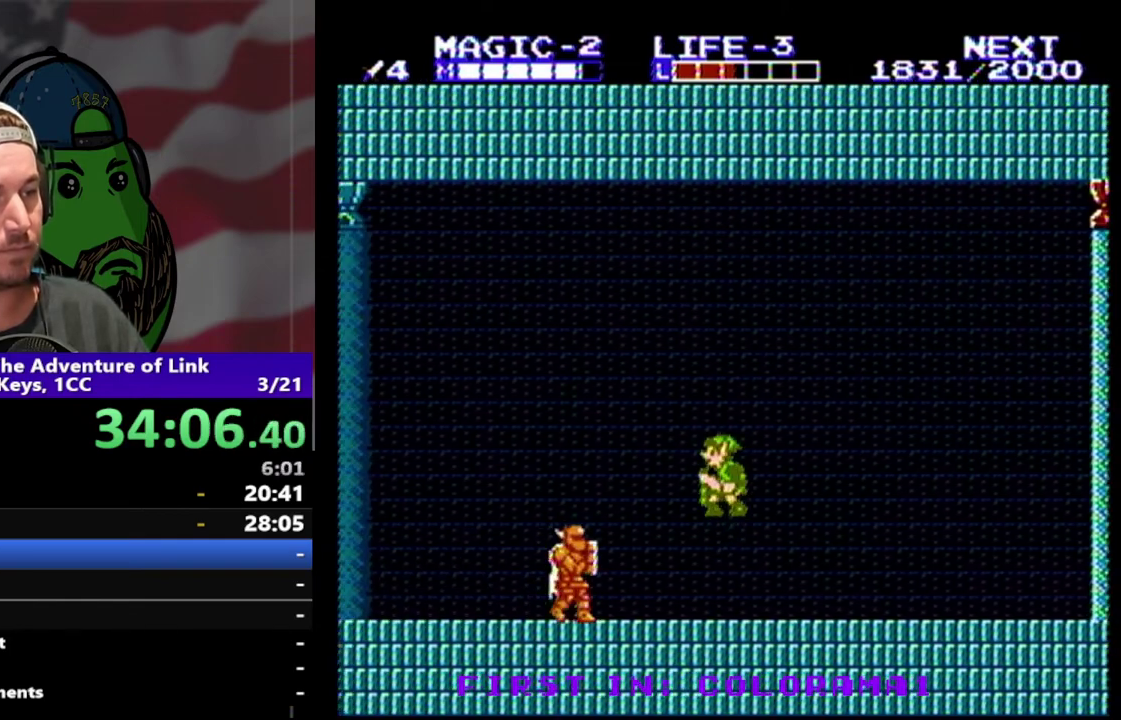
{"buttons": [], "events": [[33, "DPAD_LEFT", "up"], [233, "B", "down"], [367, "B", "up"]]}
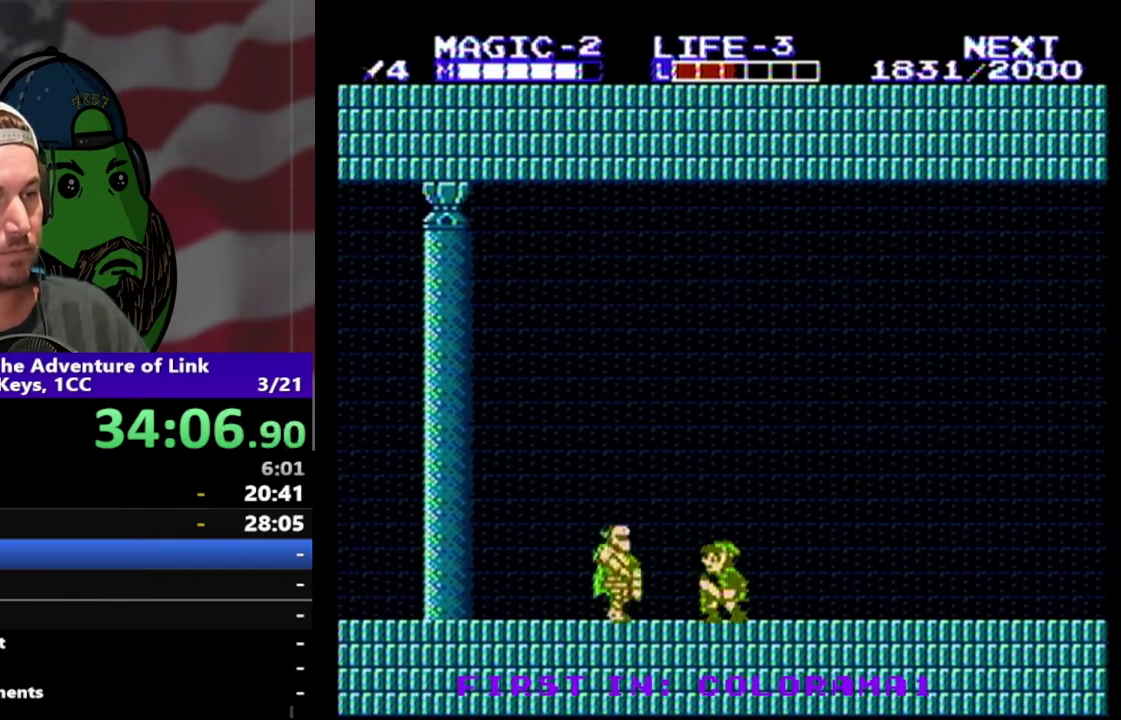
{"buttons": [], "events": [[33, "A", "down"], [133, "DPAD_LEFT", "down"], [200, "A", "up"], [400, "B", "down"], [400, "DPAD_LEFT", "up"], [500, "B", "up"]]}
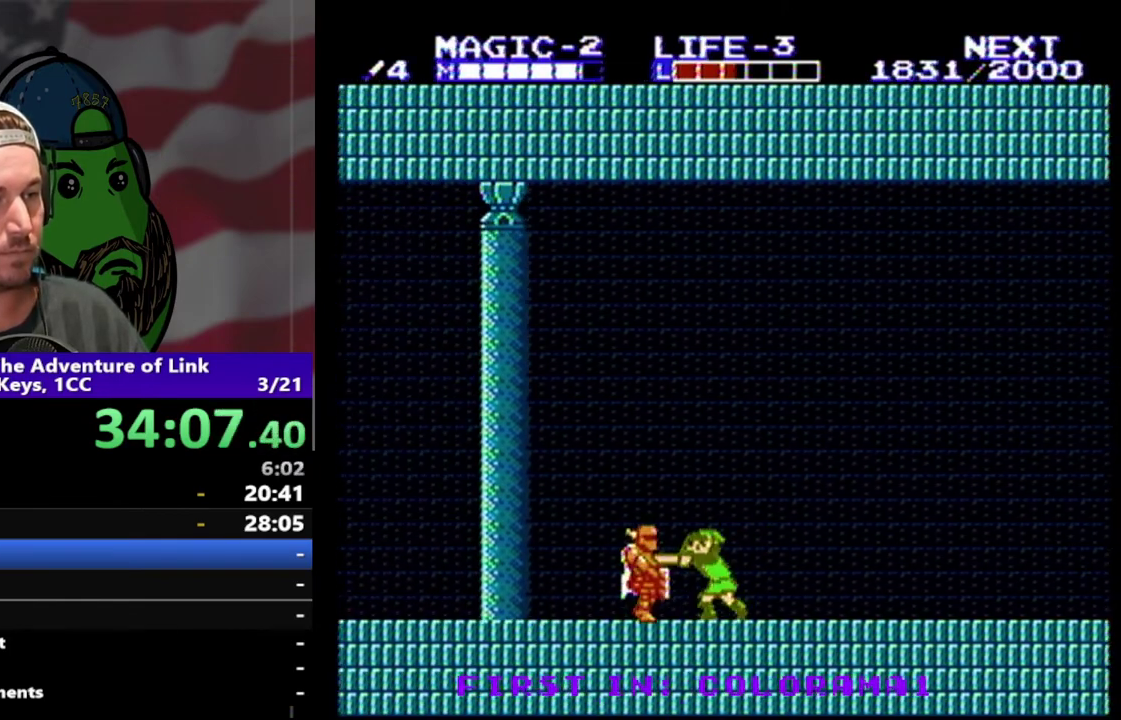
{"buttons": ["DPAD_LEFT"], "events": [[333, "DPAD_LEFT", "down"], [367, "A", "down"], [500, "A", "up"]]}
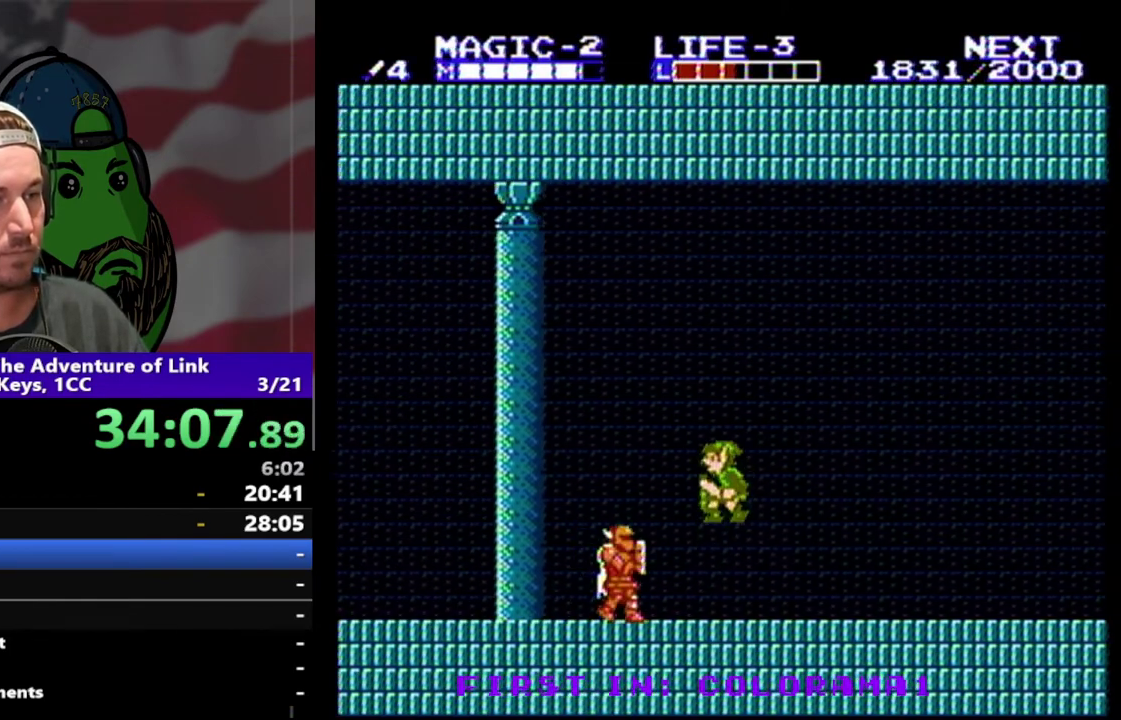
{"buttons": [], "events": [[33, "DPAD_LEFT", "up"], [167, "B", "down"], [367, "B", "up"]]}
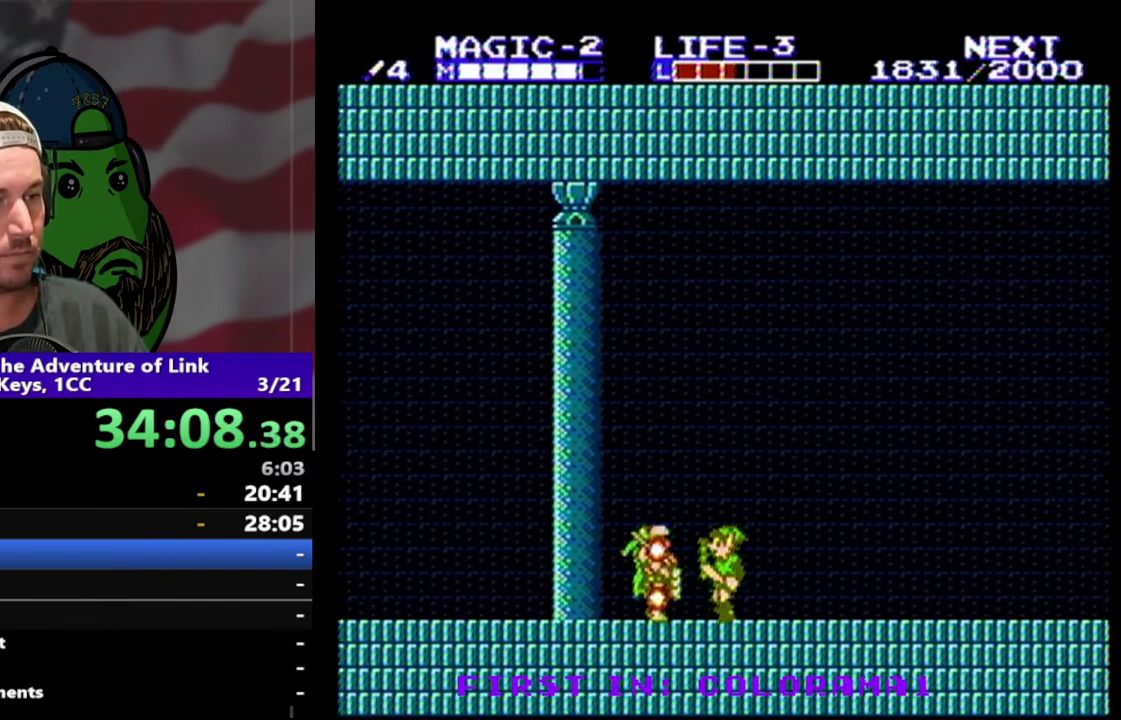
{"buttons": ["DPAD_LEFT"], "events": [[167, "DPAD_LEFT", "down"]]}
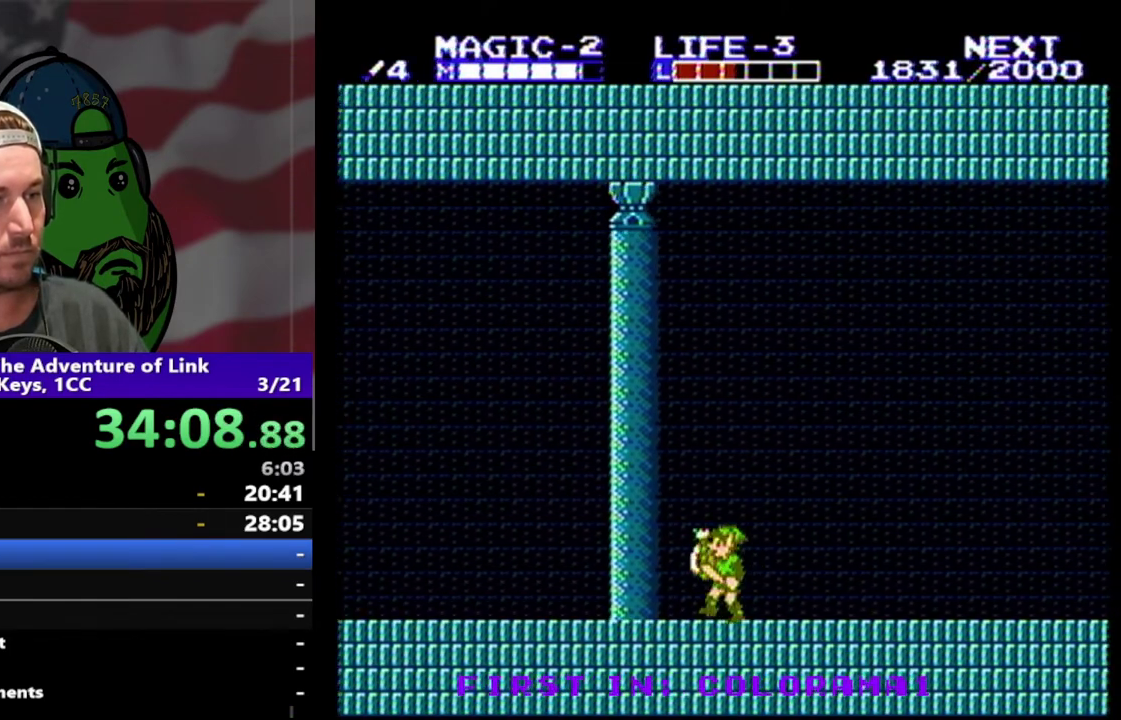
{"buttons": ["DPAD_RIGHT"], "events": [[400, "DPAD_LEFT", "up"], [467, "DPAD_RIGHT", "down"]]}